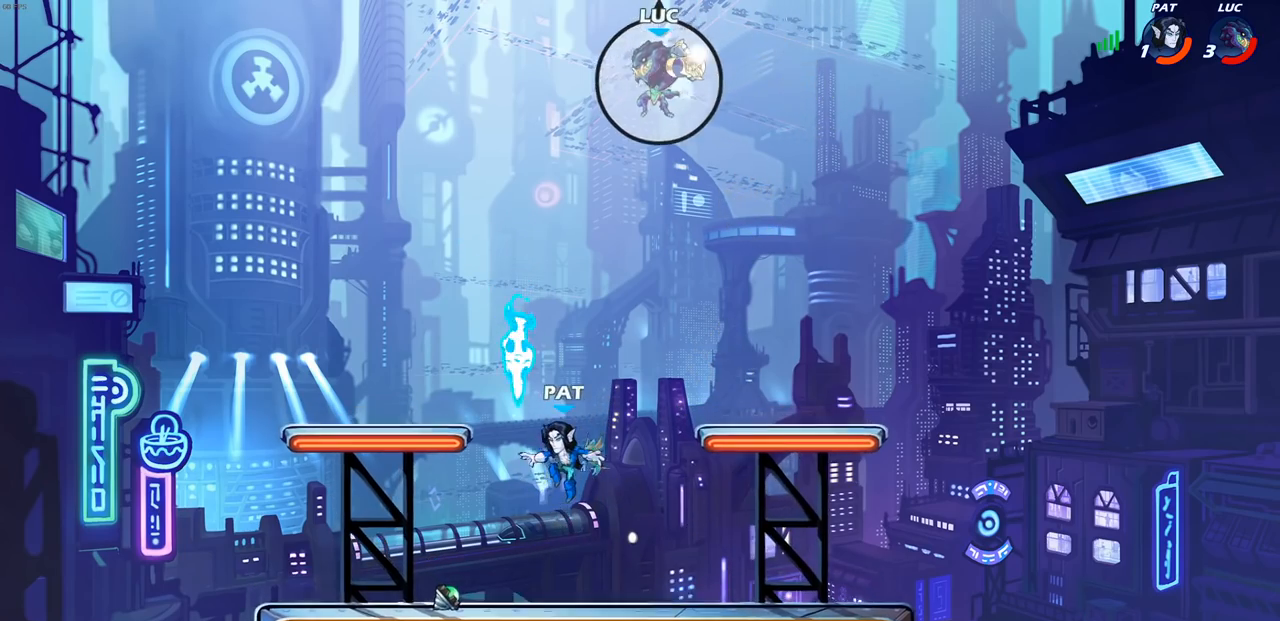
Gameplay with a controller (PlayStation layout); each line is a JSON object with the inputs held at the frame after it. "events" lists button and stick changes between this image and that frame as [ms after this image, input, new state], when the widget could be followed in between.
{"buttons": [], "left_stick": "right", "right_stick": "center", "events": [[467, "left_stick", "right"]]}
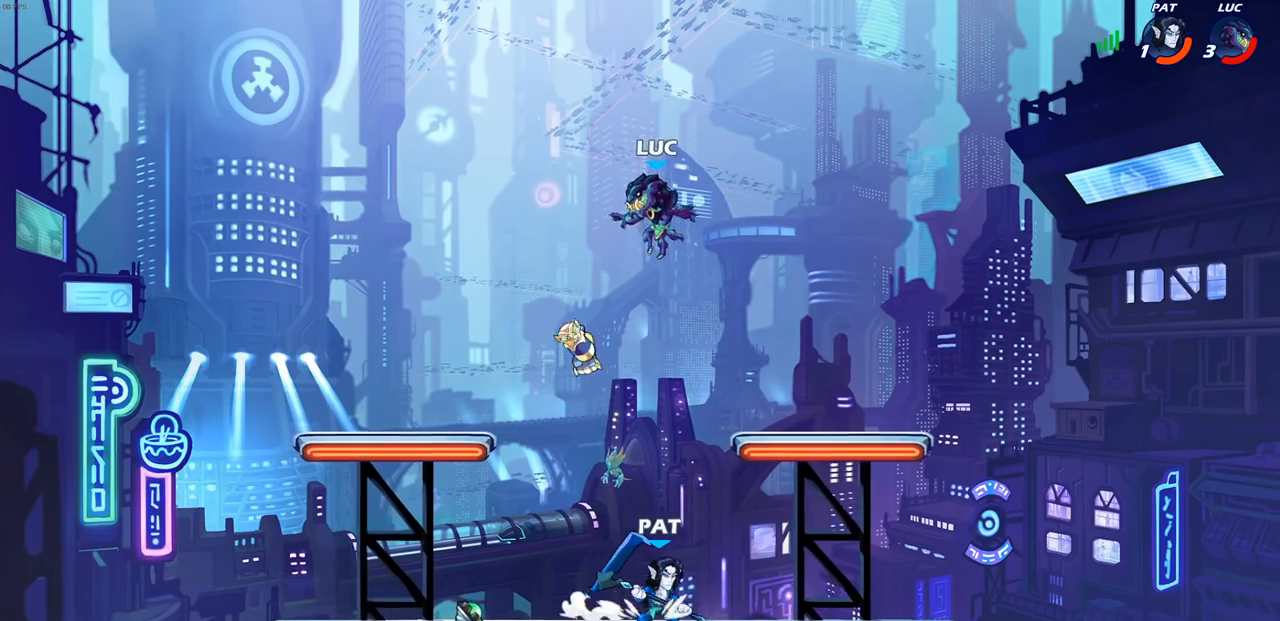
{"buttons": [], "left_stick": "down", "right_stick": "center", "events": [[167, "L1", "down"], [317, "L1", "up"], [400, "left_stick", "down"]]}
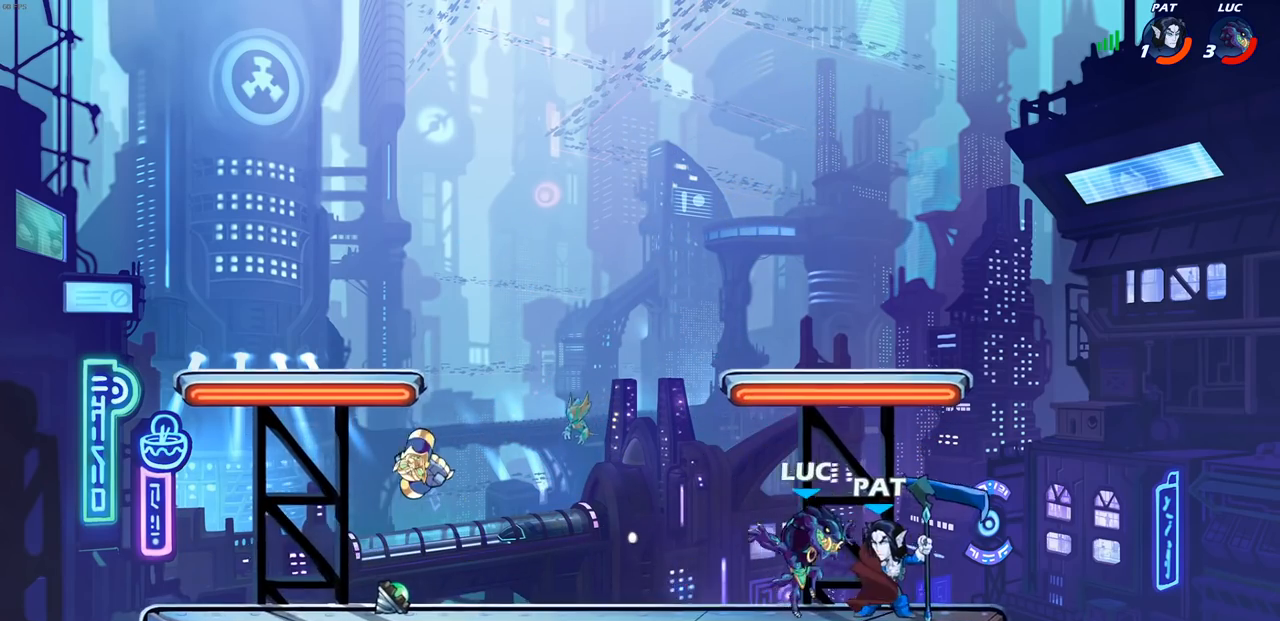
{"buttons": [], "left_stick": "center", "right_stick": "center", "events": [[33, "left_stick", "right"], [267, "left_stick", "left"], [417, "left_stick", "center"]]}
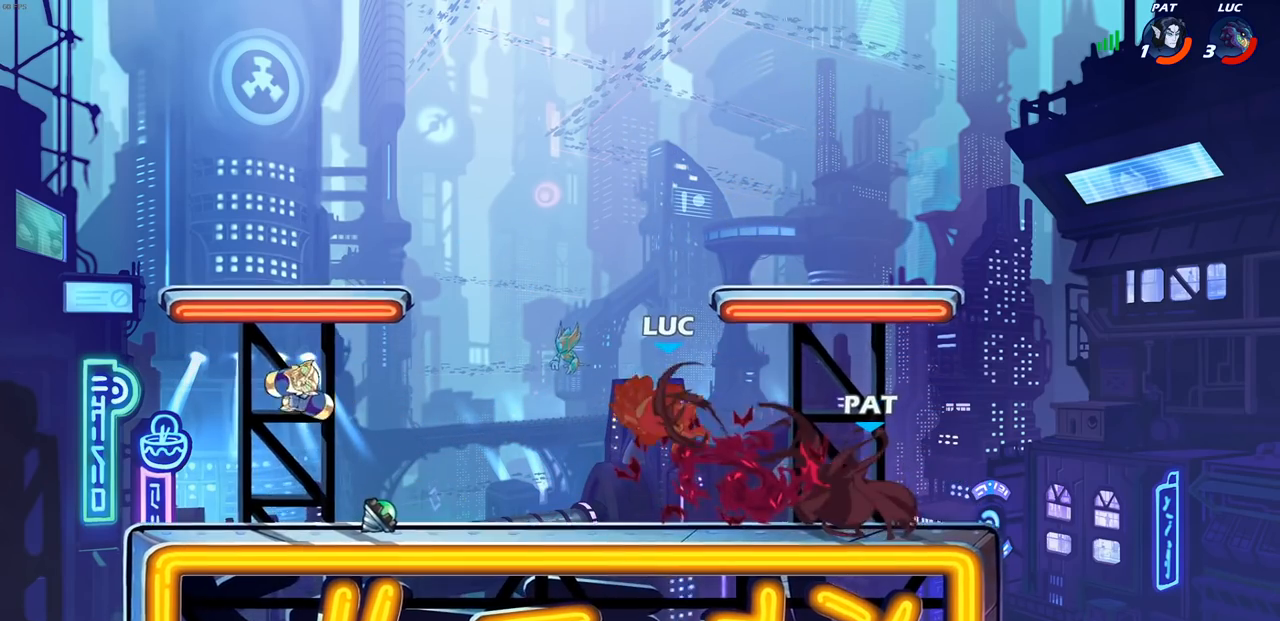
{"buttons": ["R2"], "left_stick": "right", "right_stick": "center", "events": [[167, "left_stick", "up"], [217, "left_stick", "right"], [250, "R2", "down"], [367, "R2", "up"], [467, "R2", "down"]]}
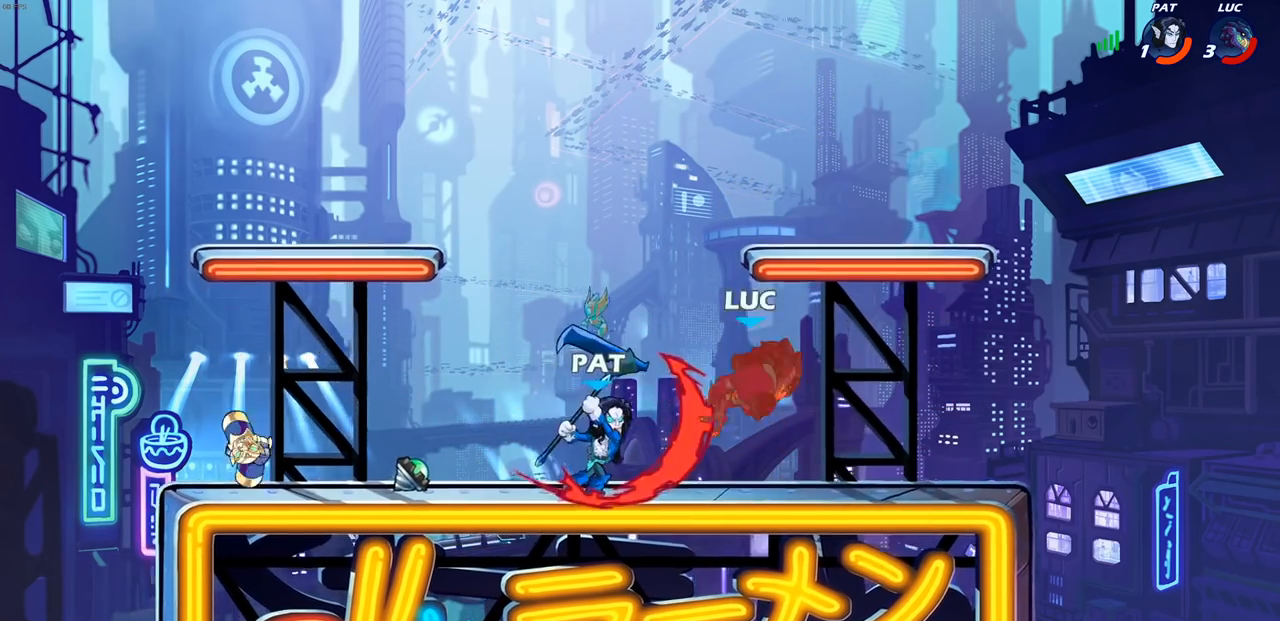
{"buttons": [], "left_stick": "left", "right_stick": "center", "events": [[33, "left_stick", "left"], [83, "R2", "up"], [167, "R2", "down"], [267, "R2", "up"], [367, "R2", "down"], [467, "R2", "up"]]}
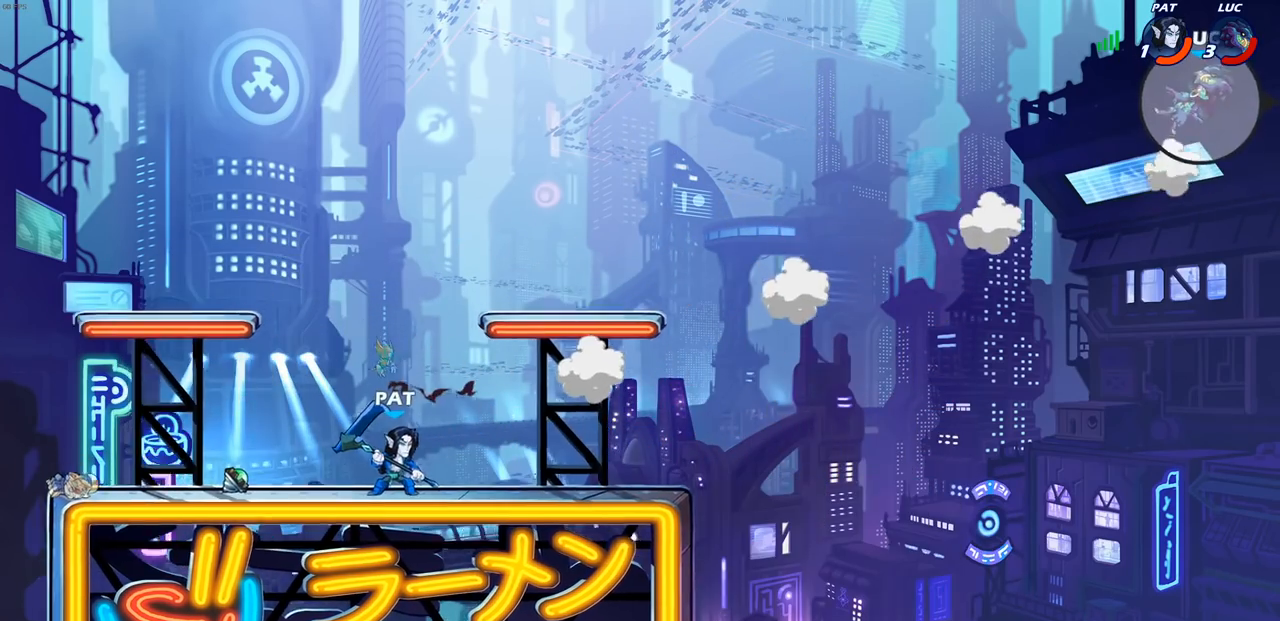
{"buttons": ["L2"], "left_stick": "left", "right_stick": "center", "events": [[67, "R2", "down"], [133, "R2", "up"], [317, "L2", "down"]]}
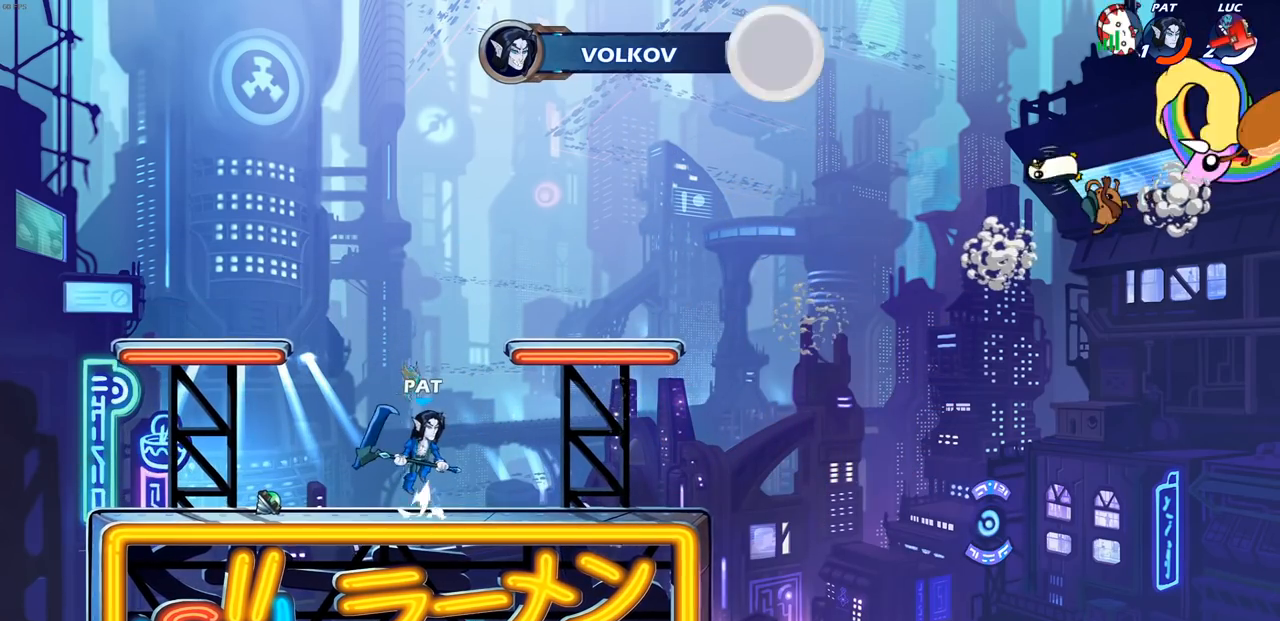
{"buttons": [], "left_stick": "center", "right_stick": "center", "events": [[83, "L2", "up"], [150, "left_stick", "center"]]}
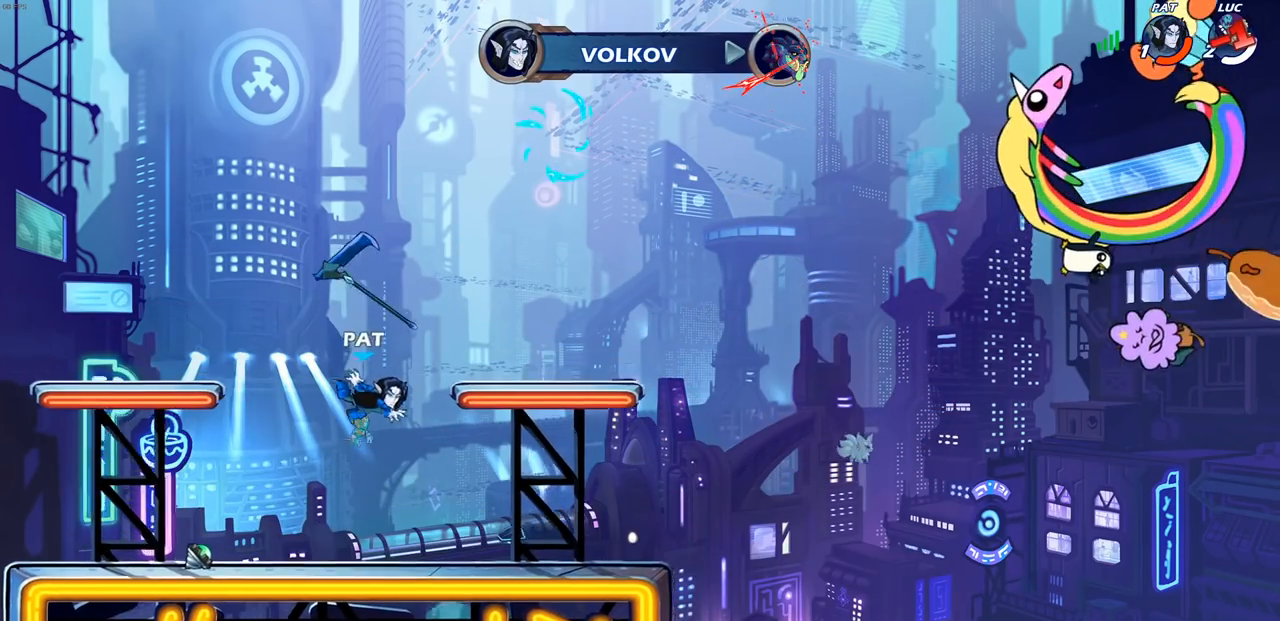
{"buttons": [], "left_stick": "center", "right_stick": "center", "events": []}
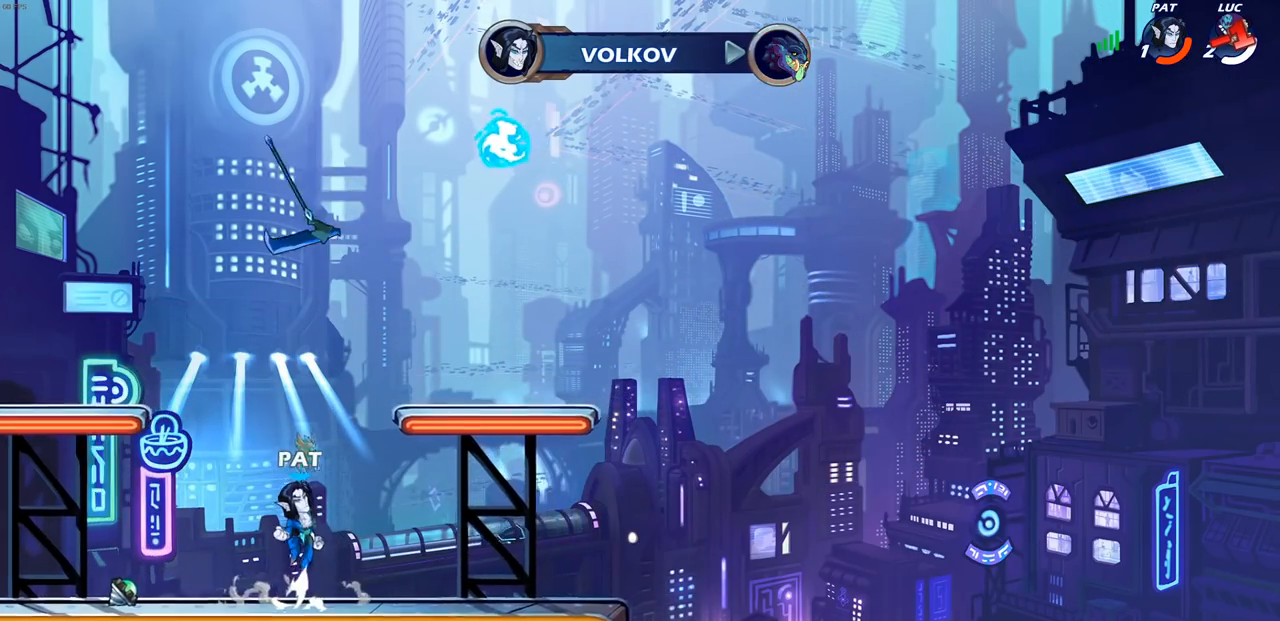
{"buttons": [], "left_stick": "center", "right_stick": "center", "events": [[100, "L1", "down"], [233, "L1", "up"]]}
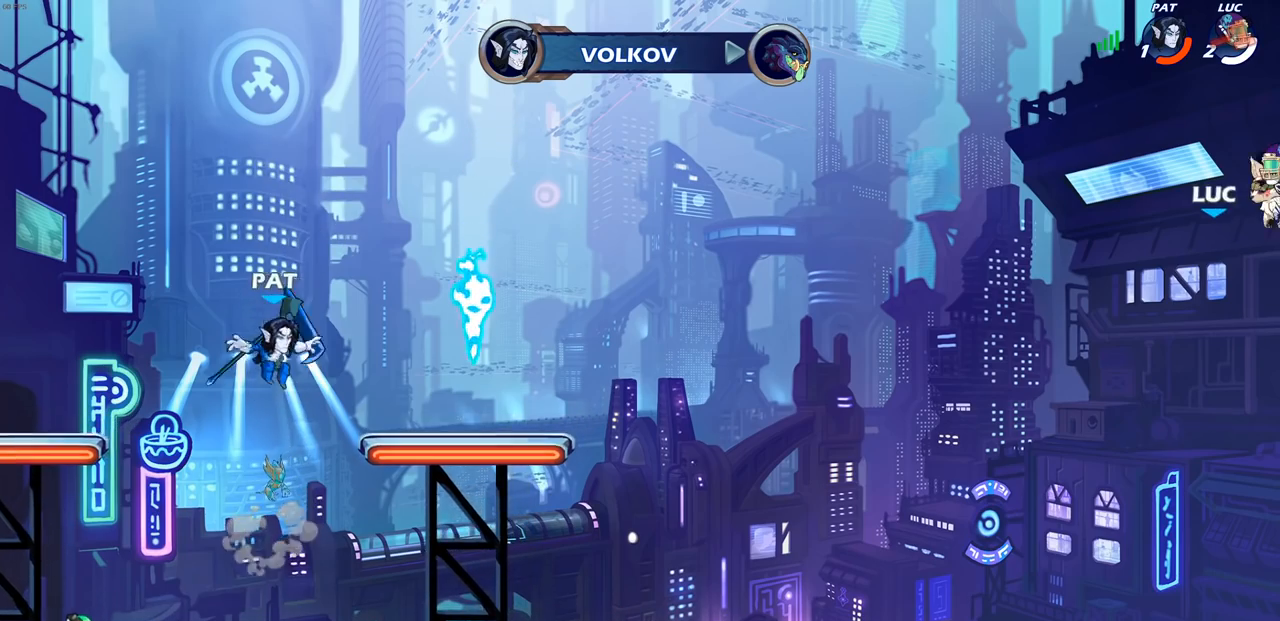
{"buttons": [], "left_stick": "center", "right_stick": "center", "events": []}
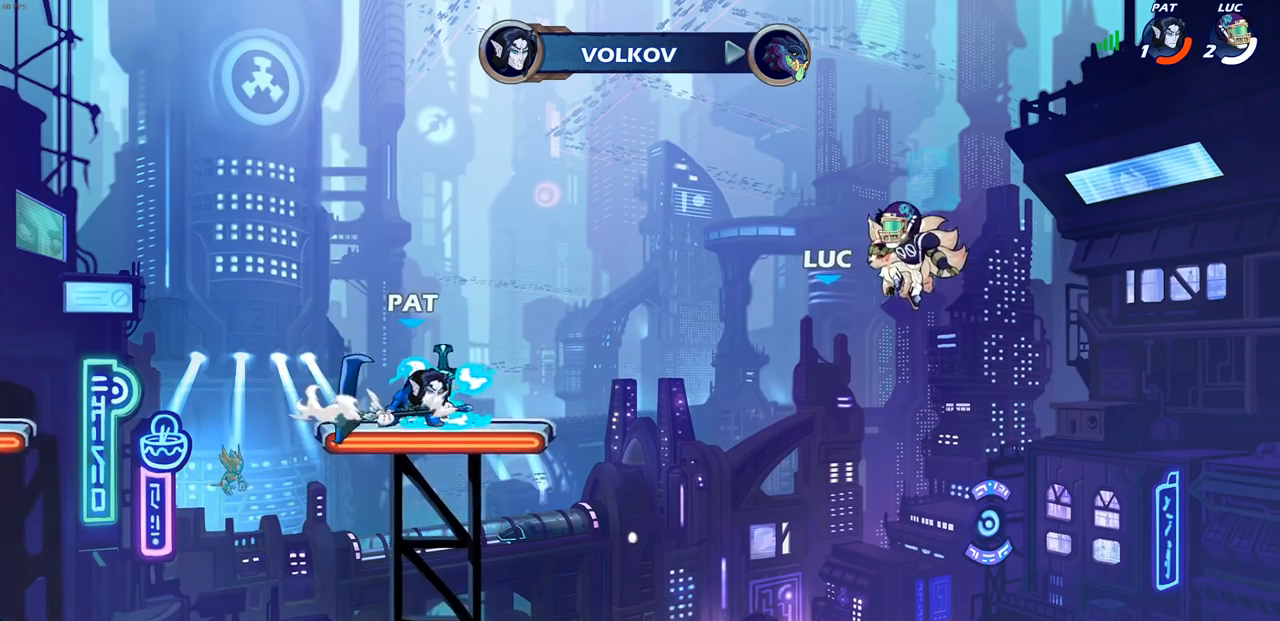
{"buttons": [], "left_stick": "center", "right_stick": "center", "events": []}
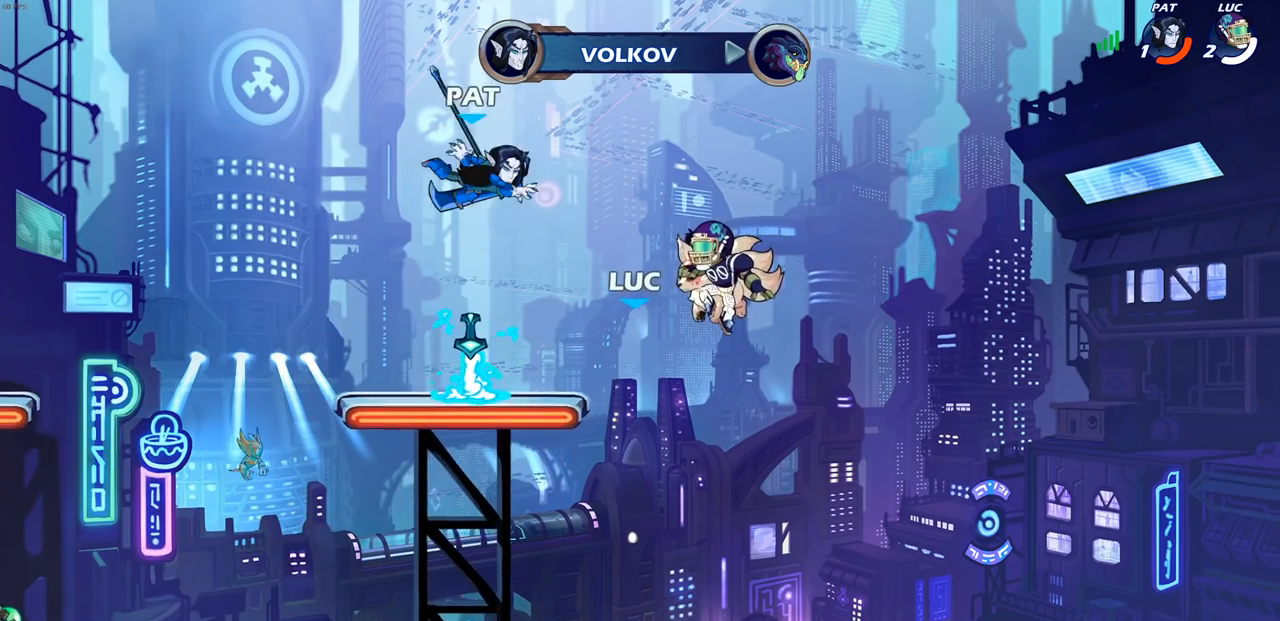
{"buttons": [], "left_stick": "center", "right_stick": "center", "events": []}
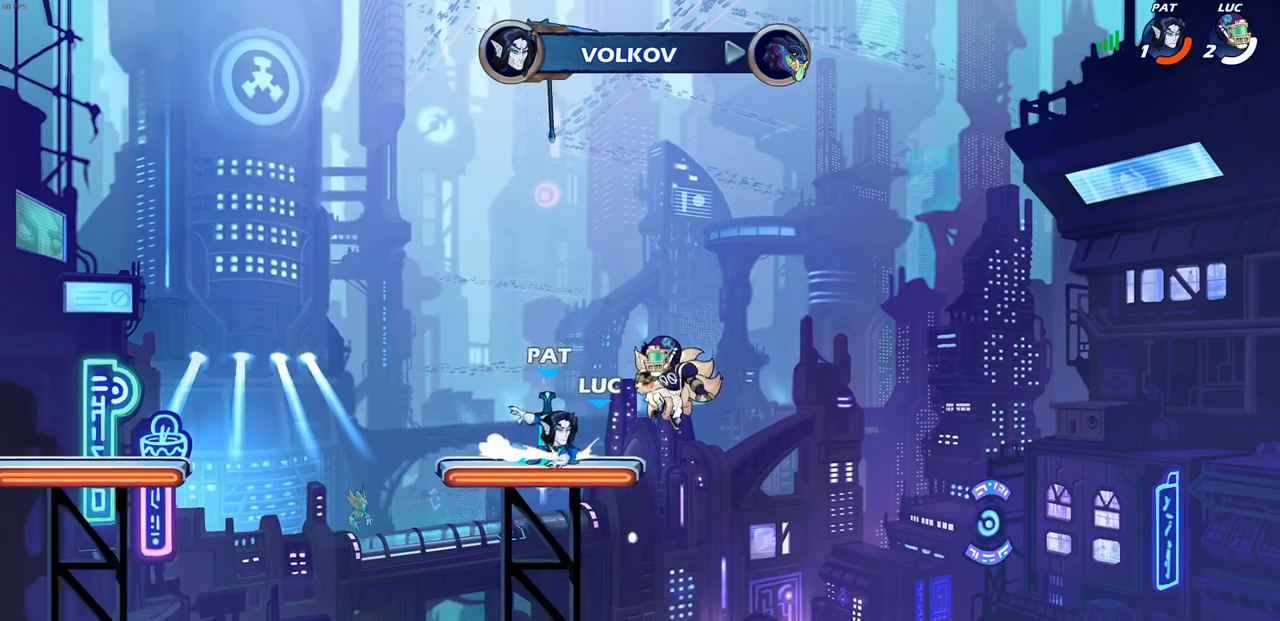
{"buttons": [], "left_stick": "center", "right_stick": "center", "events": []}
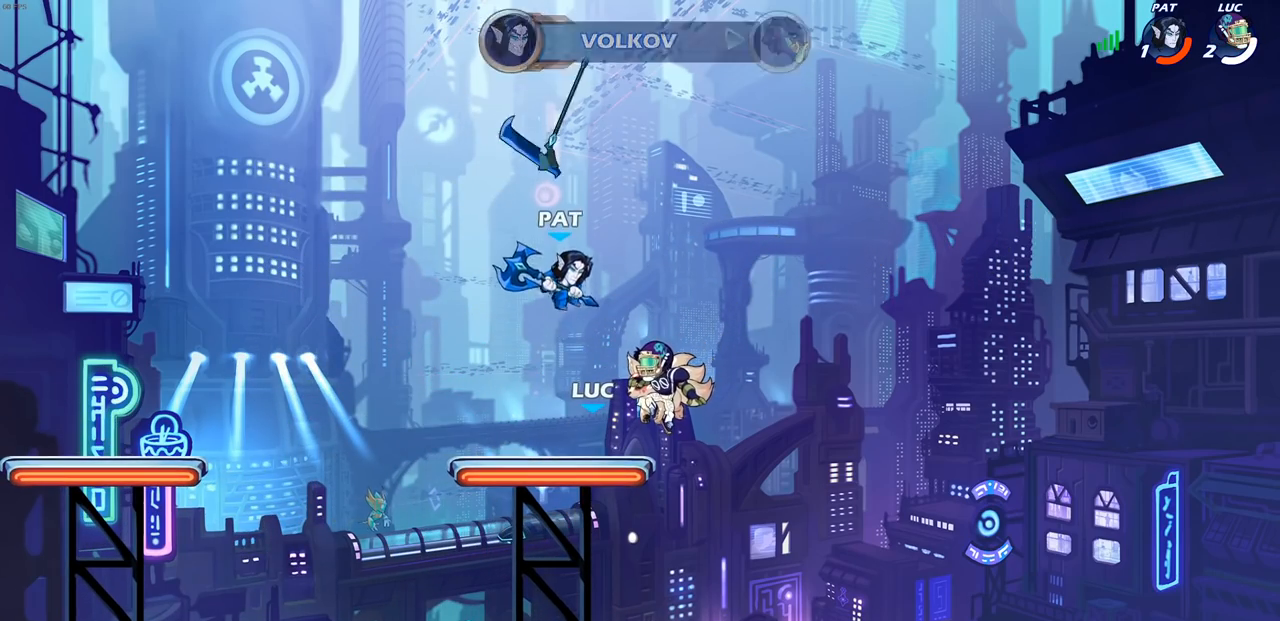
{"buttons": [], "left_stick": "center", "right_stick": "center", "events": []}
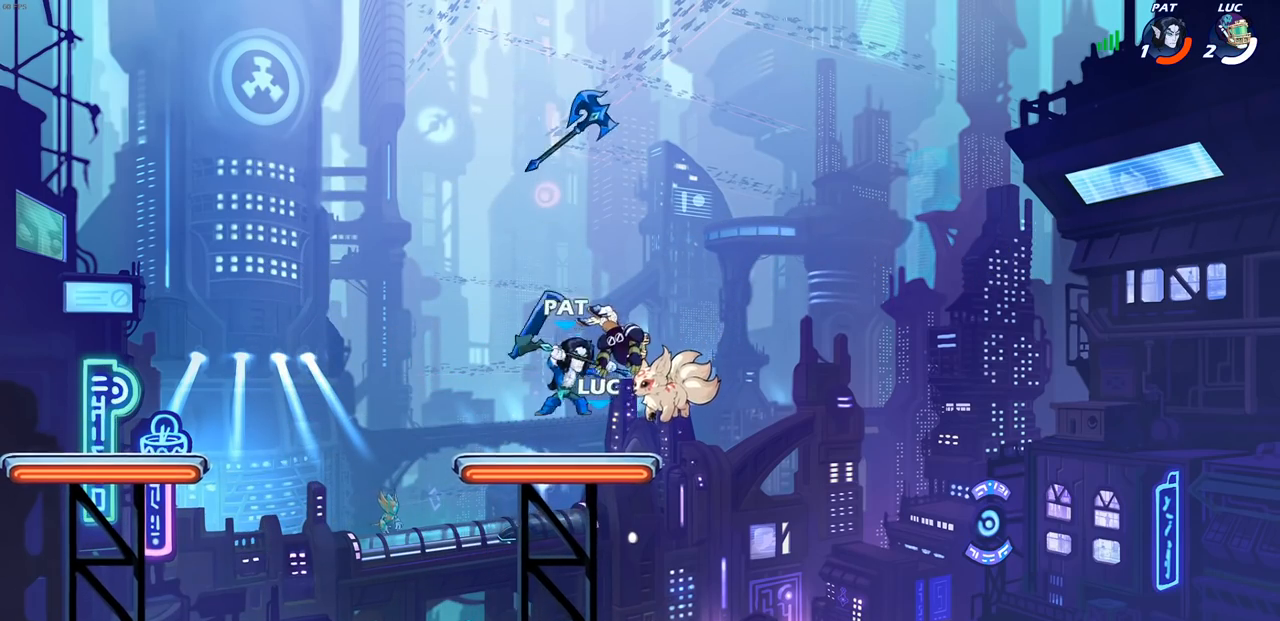
{"buttons": [], "left_stick": "left", "right_stick": "center", "events": [[467, "left_stick", "left"]]}
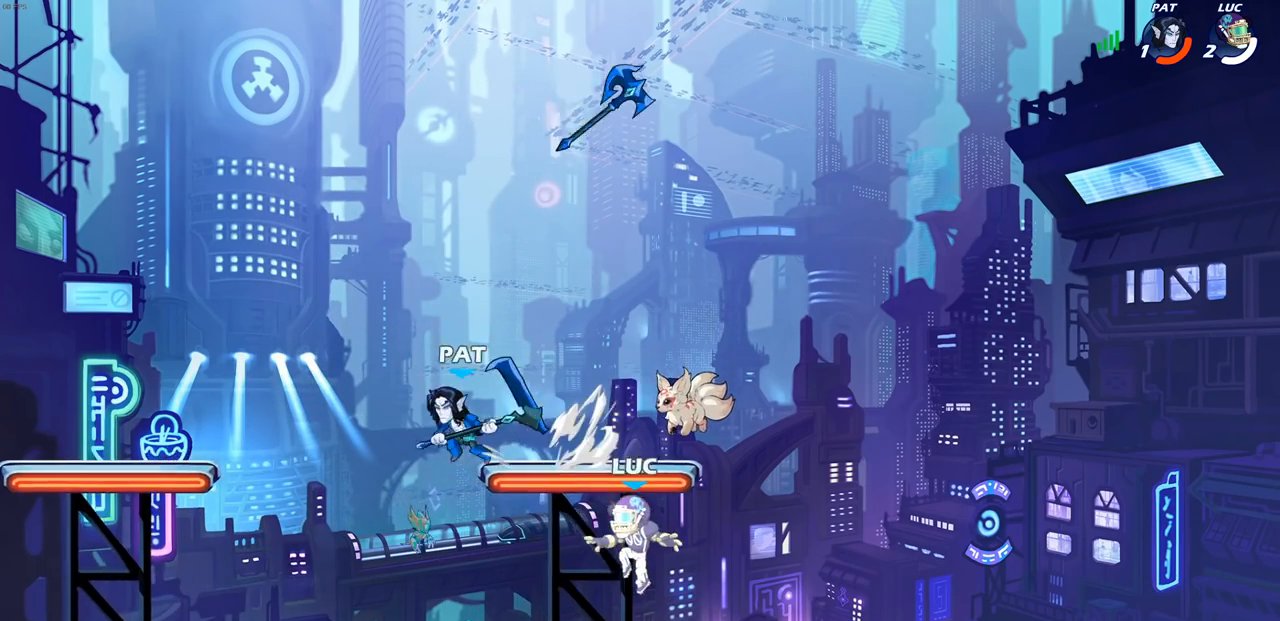
{"buttons": [], "left_stick": "left", "right_stick": "center", "events": []}
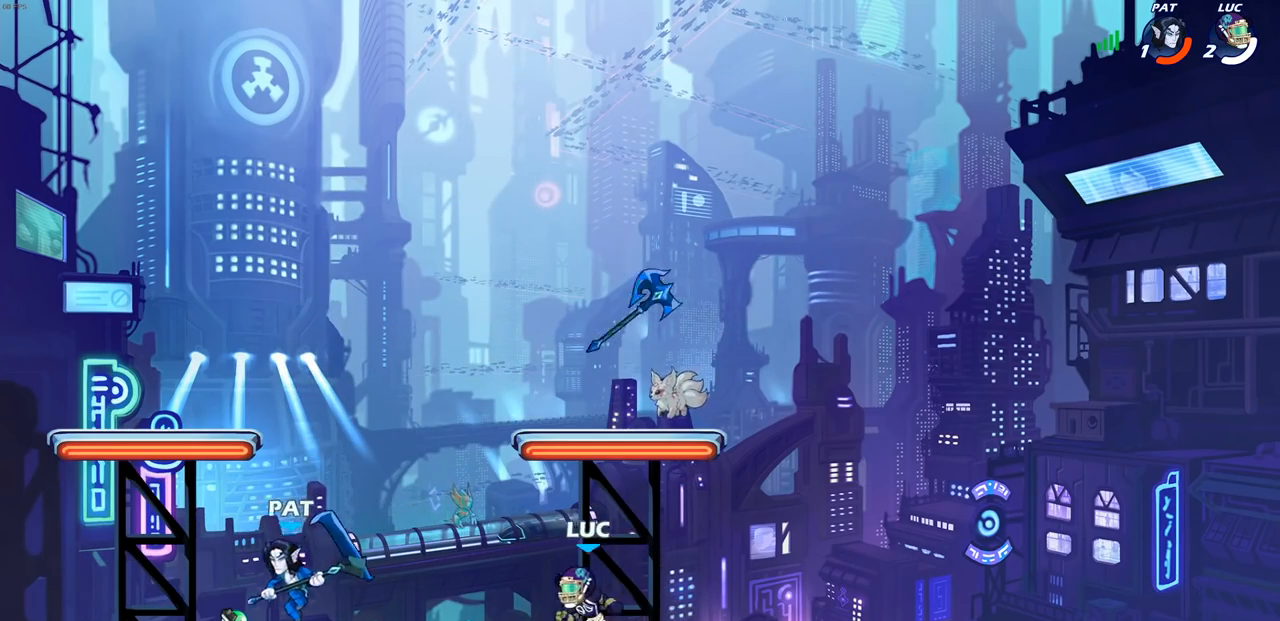
{"buttons": [], "left_stick": "center", "right_stick": "center", "events": [[217, "R2", "down"], [233, "CIRCLE", "down"], [267, "L1", "down"], [317, "CIRCLE", "up"], [333, "L1", "up"], [333, "R2", "up"], [333, "left_stick", "center"], [400, "L1", "down"], [450, "L1", "up"]]}
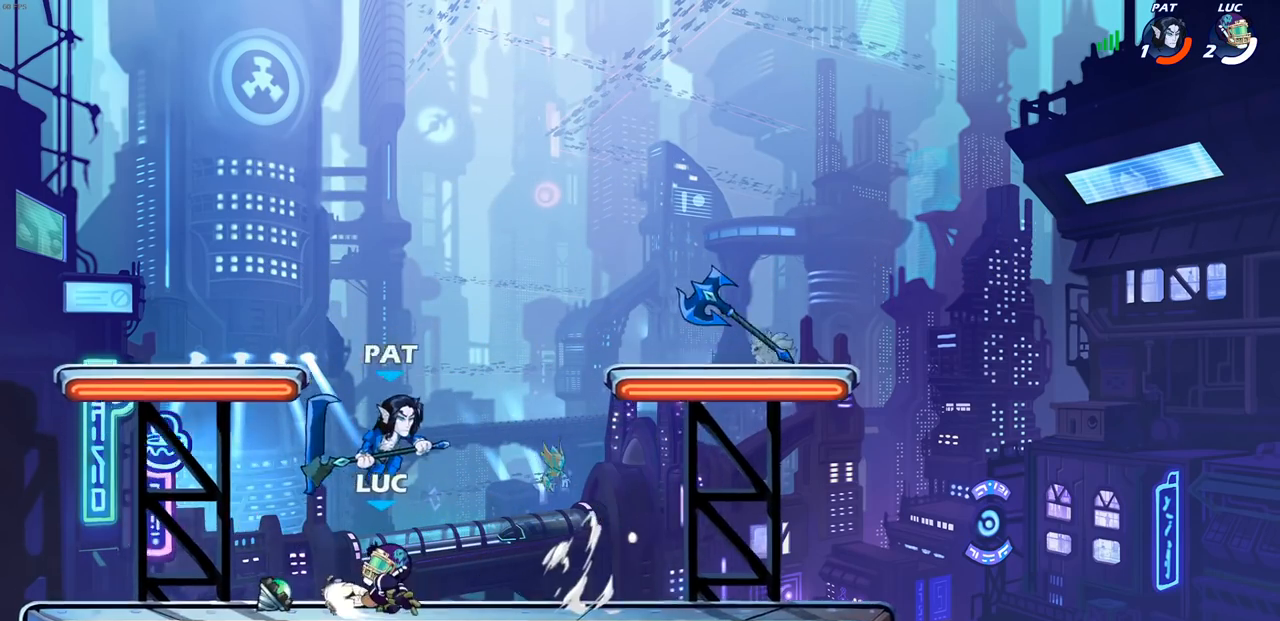
{"buttons": [], "left_stick": "center", "right_stick": "center", "events": []}
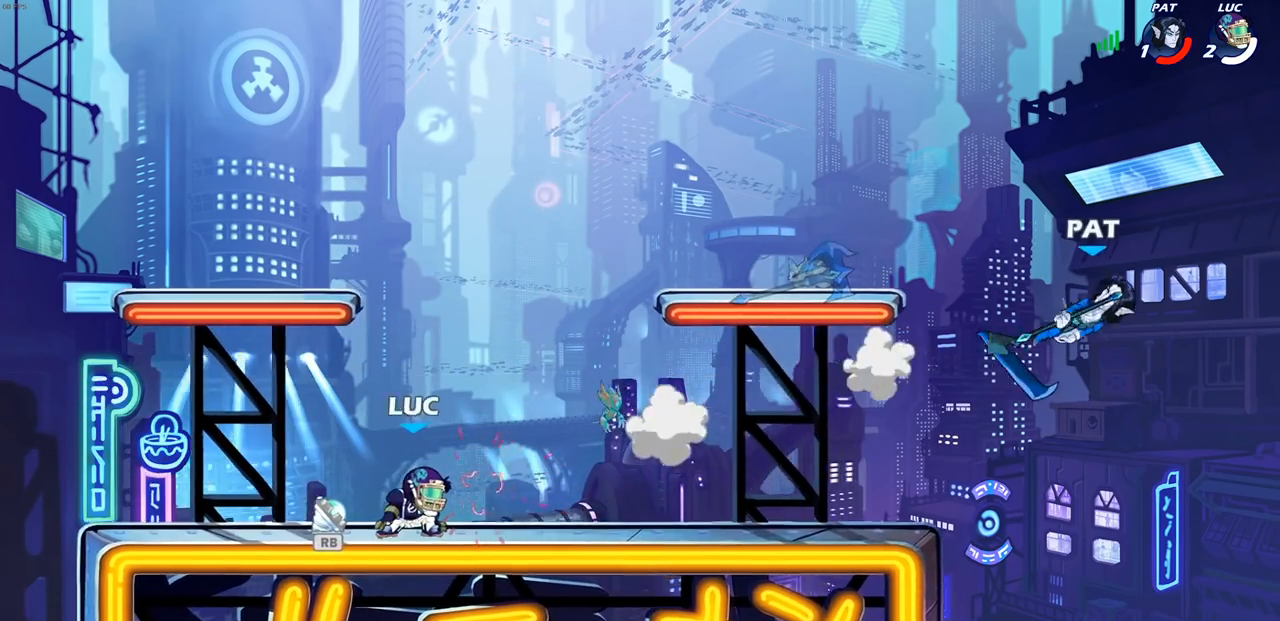
{"buttons": ["R2"], "left_stick": "right", "right_stick": "center", "events": [[100, "left_stick", "left"], [150, "R1", "down"], [233, "R1", "up"], [267, "left_stick", "right"], [433, "R2", "down"]]}
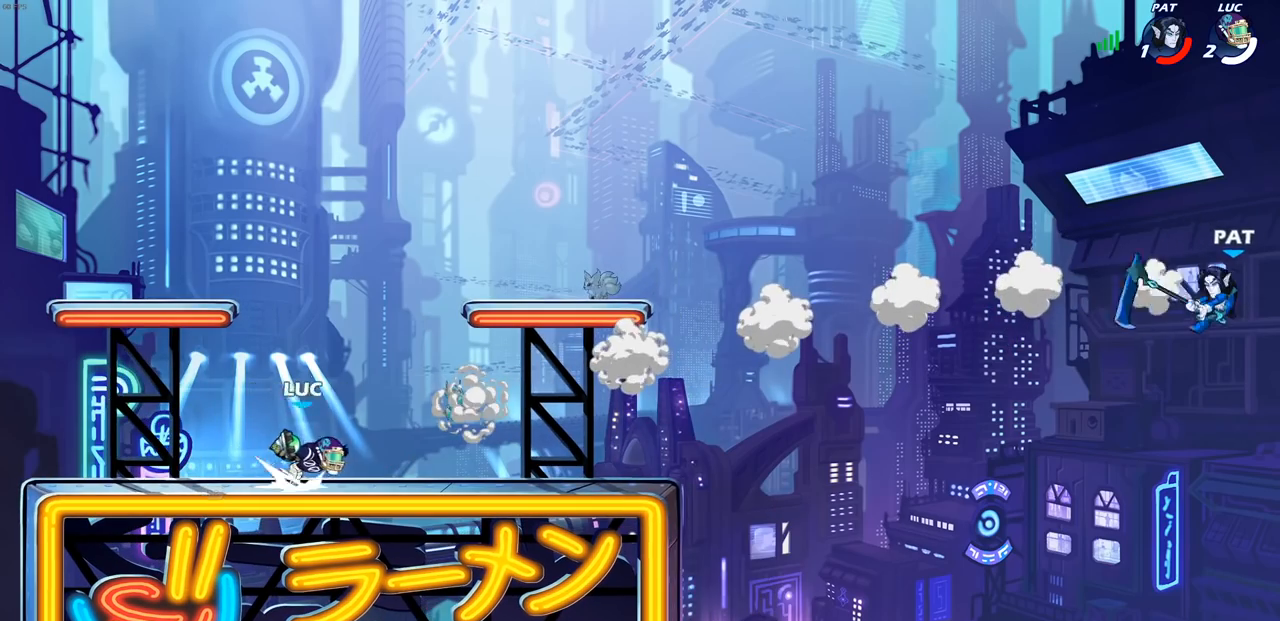
{"buttons": [], "left_stick": "center", "right_stick": "center", "events": [[83, "R2", "up"], [167, "CROSS", "down"], [200, "CIRCLE", "down"], [217, "CROSS", "up"], [250, "CIRCLE", "up"], [300, "left_stick", "center"]]}
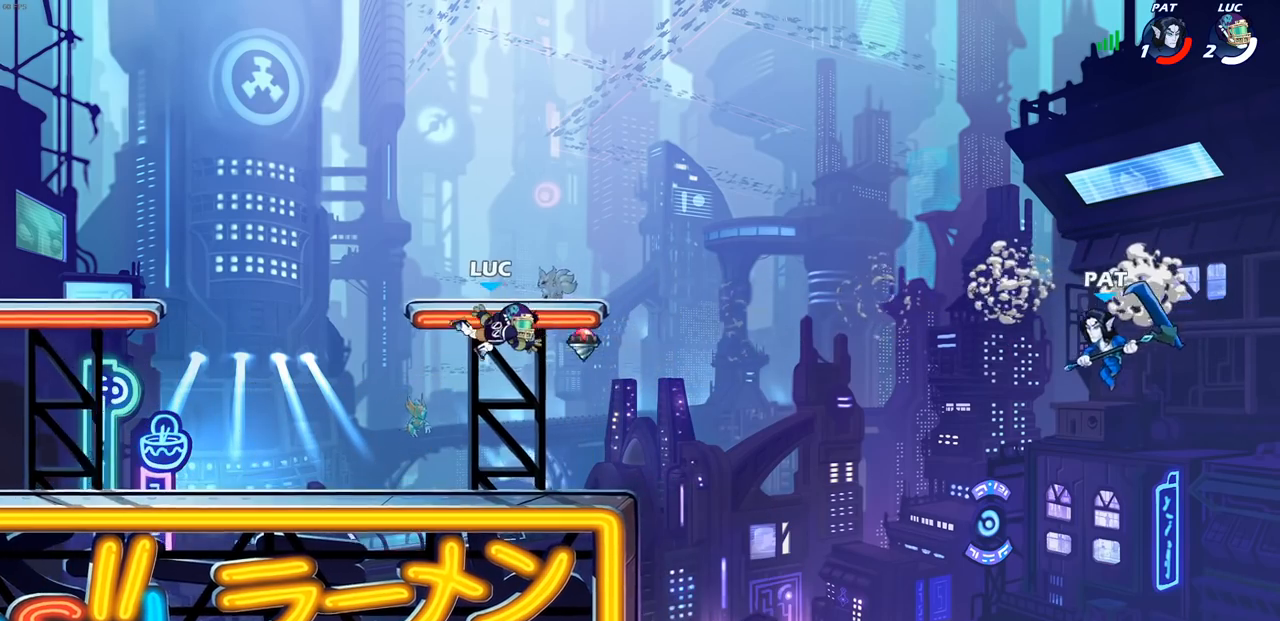
{"buttons": [], "left_stick": "down-right", "right_stick": "center", "events": [[183, "left_stick", "left"], [283, "left_stick", "down-left"], [500, "left_stick", "down-right"]]}
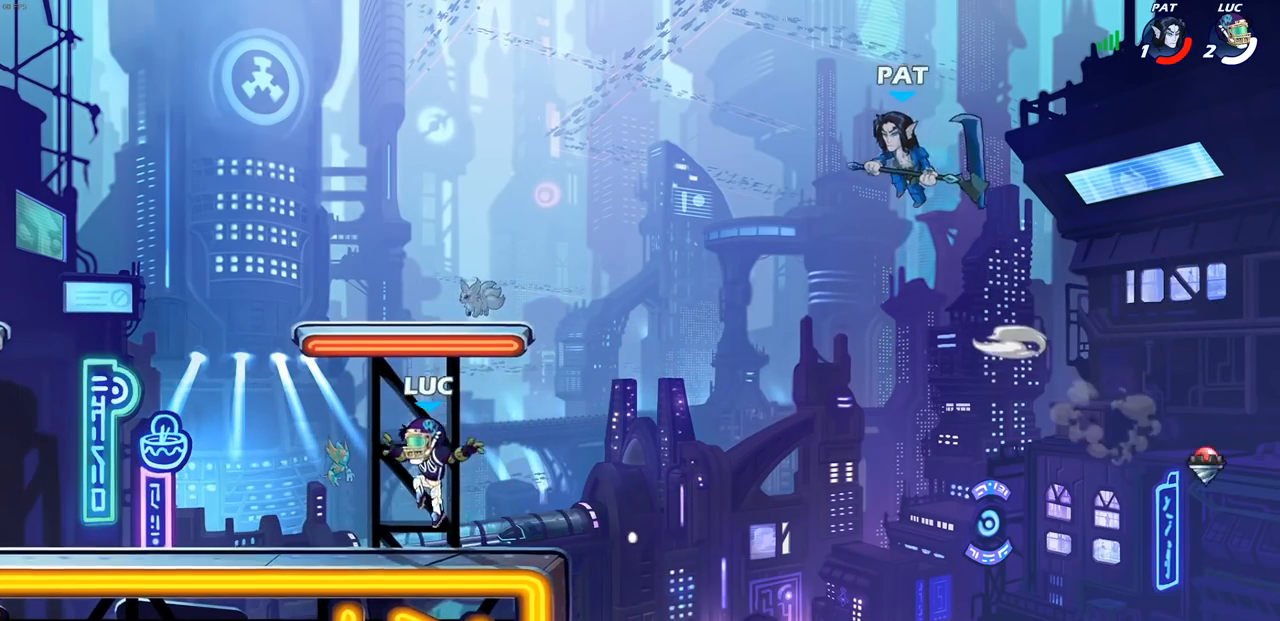
{"buttons": [], "left_stick": "up-right", "right_stick": "center", "events": [[33, "left_stick", "right"], [183, "left_stick", "center"], [283, "left_stick", "right"], [350, "R2", "down"], [367, "CROSS", "down"], [383, "CIRCLE", "down"], [400, "left_stick", "up-right"], [417, "CROSS", "up"], [483, "CIRCLE", "up"], [483, "R2", "up"]]}
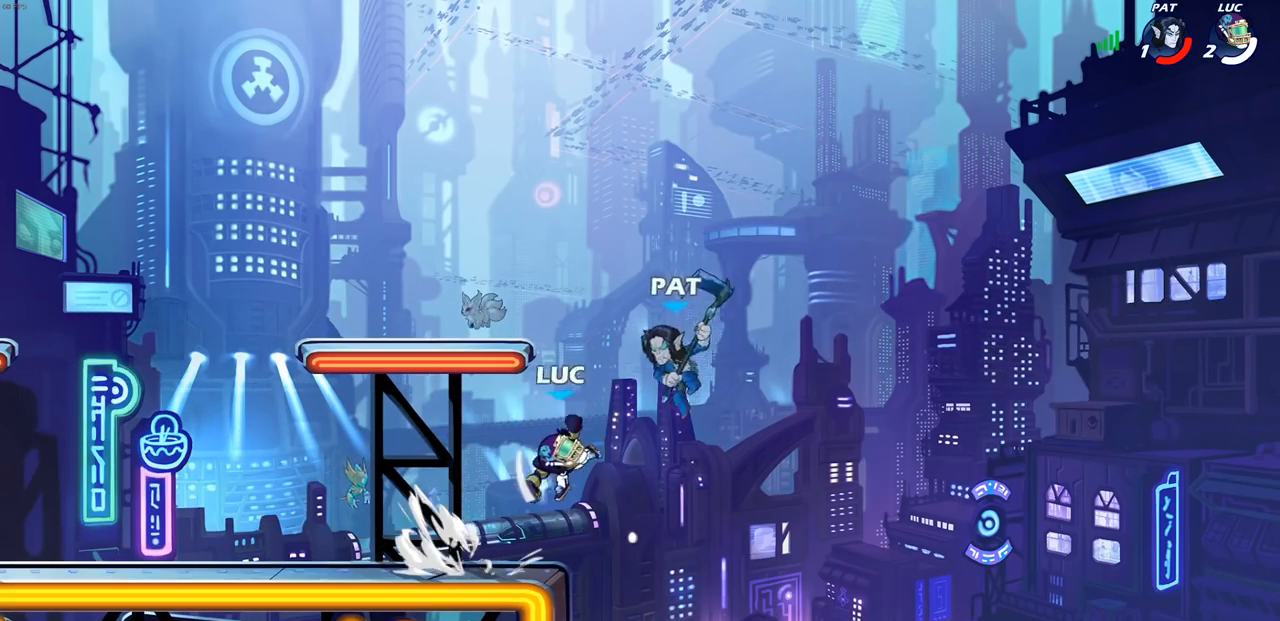
{"buttons": ["CROSS"], "left_stick": "left", "right_stick": "center", "events": [[100, "left_stick", "up-left"], [150, "left_stick", "left"], [500, "CROSS", "down"]]}
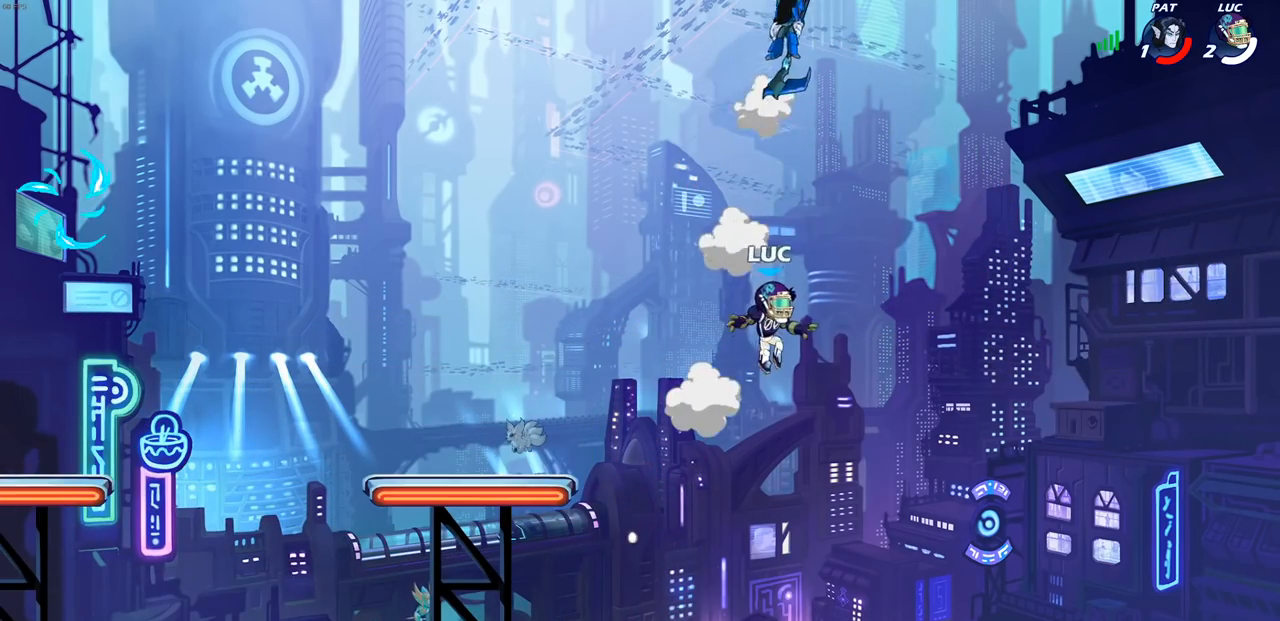
{"buttons": ["CIRCLE", "R2"], "left_stick": "center", "right_stick": "center", "events": [[150, "CROSS", "up"], [300, "left_stick", "center"], [317, "R2", "down"], [350, "CIRCLE", "down"]]}
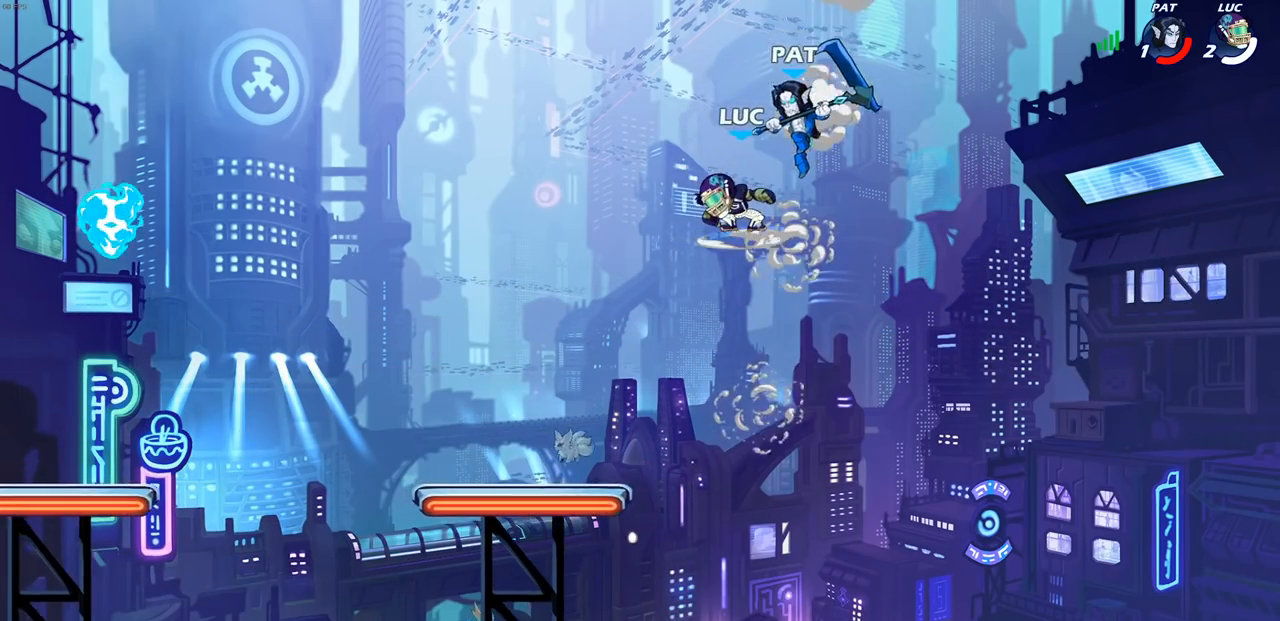
{"buttons": [], "left_stick": "down-left", "right_stick": "center", "events": [[17, "CIRCLE", "up"], [50, "R2", "up"], [467, "left_stick", "down-left"]]}
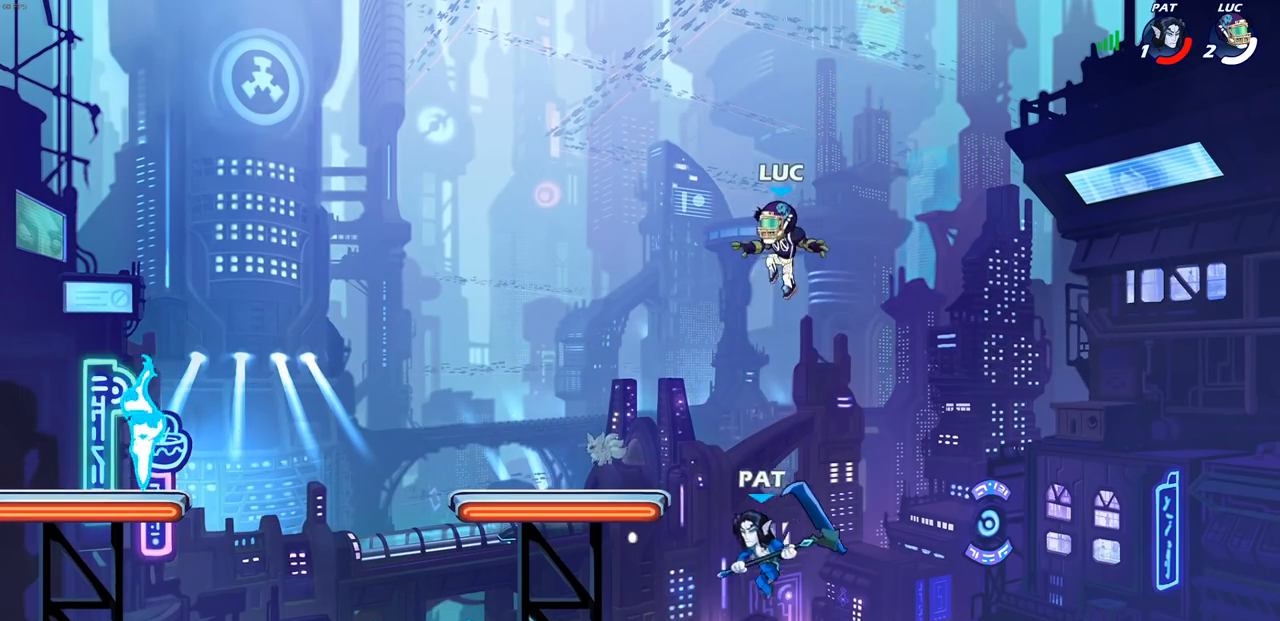
{"buttons": [], "left_stick": "left", "right_stick": "center", "events": [[33, "SQUARE", "down"], [133, "SQUARE", "up"], [217, "left_stick", "center"], [500, "left_stick", "left"]]}
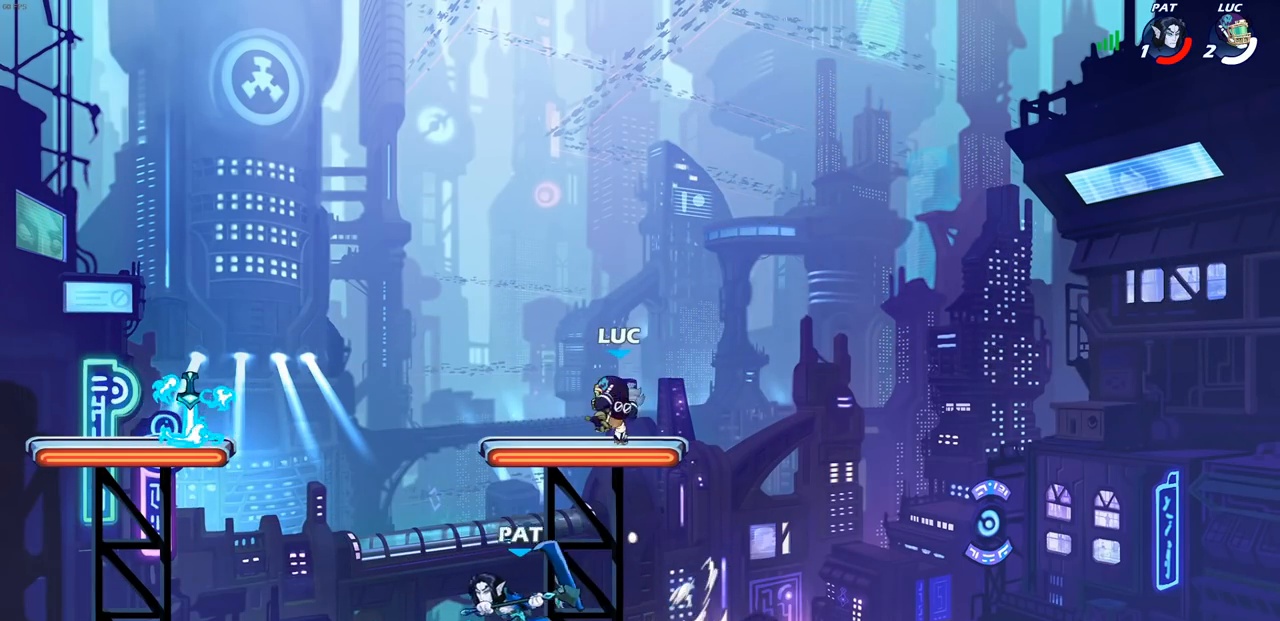
{"buttons": ["CIRCLE", "L1", "R2"], "left_stick": "down", "right_stick": "center", "events": [[100, "left_stick", "right"], [217, "left_stick", "up-left"], [267, "left_stick", "left"], [433, "R2", "down"], [450, "CIRCLE", "down"], [467, "L1", "down"], [500, "left_stick", "down"]]}
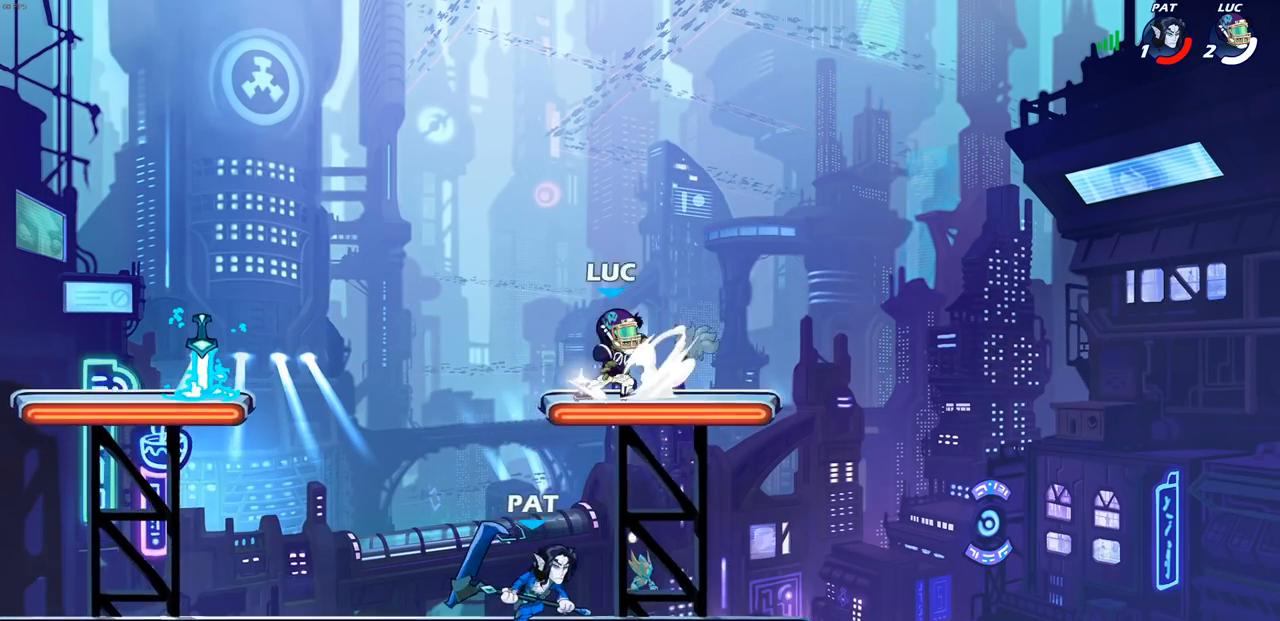
{"buttons": [], "left_stick": "center", "right_stick": "center", "events": [[17, "CIRCLE", "up"], [50, "R2", "up"], [50, "left_stick", "center"], [67, "L1", "up"], [283, "left_stick", "right"], [450, "left_stick", "center"]]}
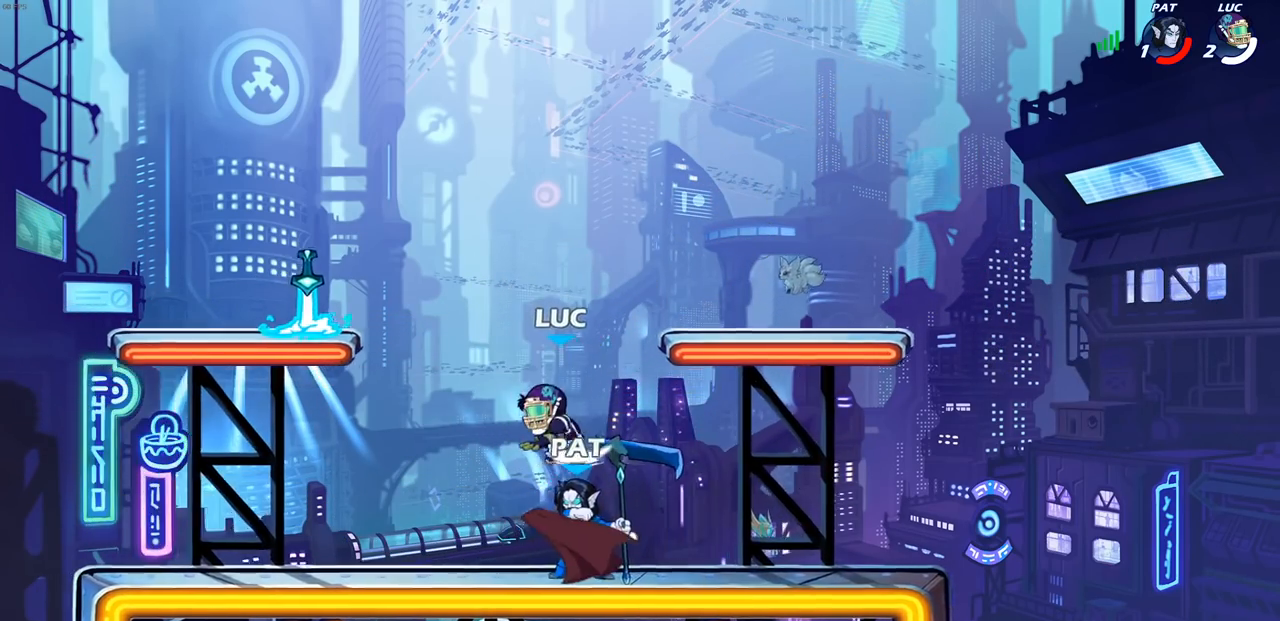
{"buttons": [], "left_stick": "right", "right_stick": "center", "events": [[217, "left_stick", "right"]]}
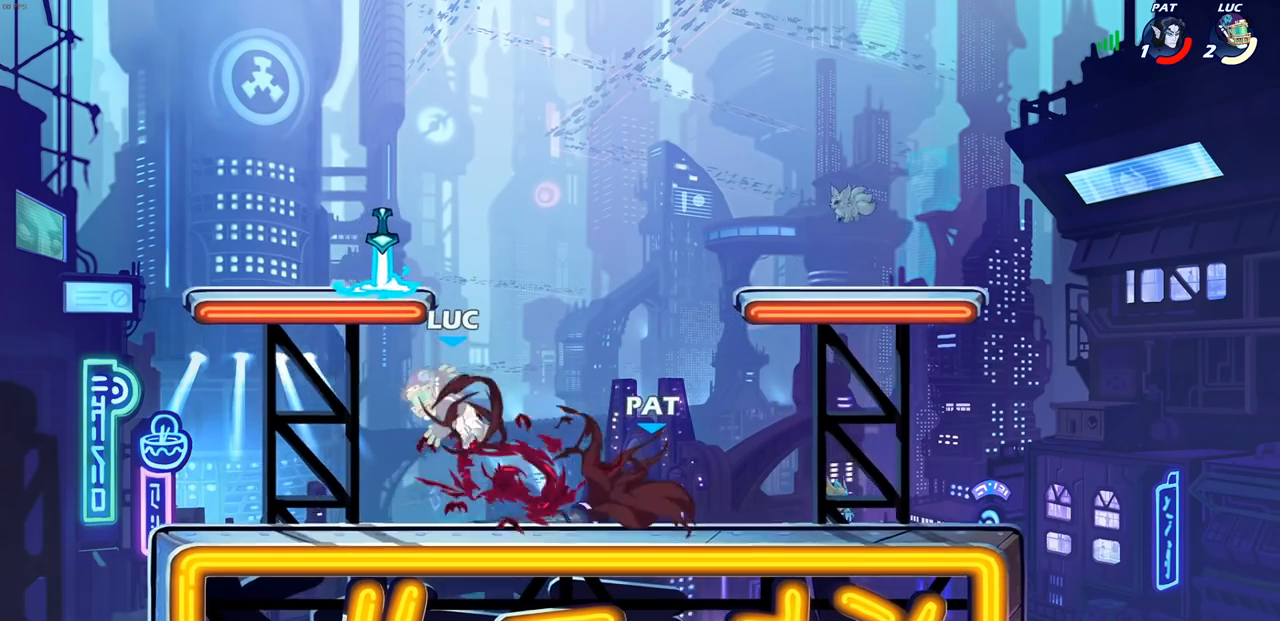
{"buttons": [], "left_stick": "center", "right_stick": "center", "events": [[50, "left_stick", "center"]]}